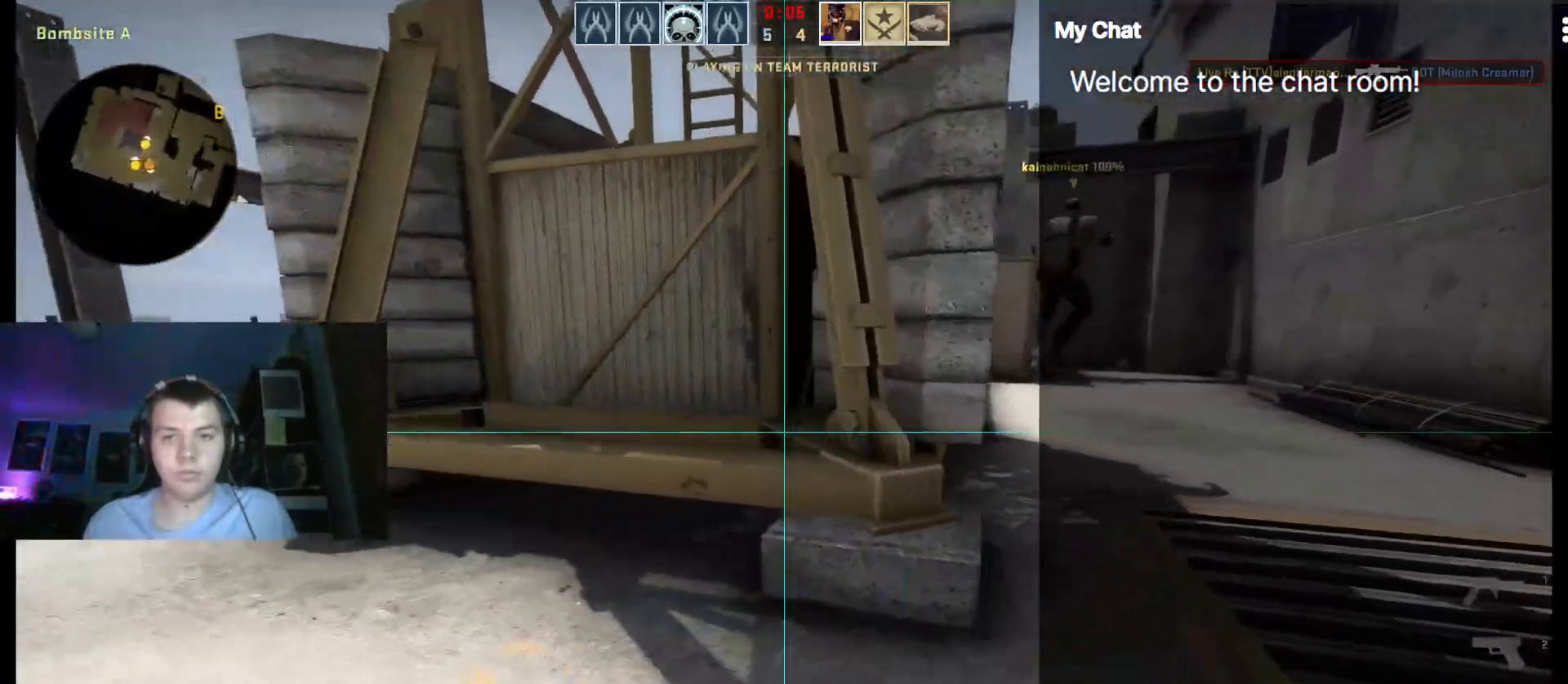
Gameplay with keyboard; each line is a JSON object with the keys held at the frame after it. "events" lists presses ("down") and releases ("up") of ".", "/", "0", "1", "2", "3", "4", "5", "6", "7", "8", "9", "a", "alt_l", "alt_r", "b", "backslash", "backspace", "c", "caps_lock", "comma", "ctrl_l", "ctrl_r", "d", "down", "e", "equals", "escape", "f", "f1", "f10", "f11", "f12", "f2", "f3", "f4", "f5", "f6", "f7", "f8", "f9", "g", "h", "i", "j", "k", "l", "lbracket", "left", "m", "minus", "n", "o", "p", "q", "quote", "r", "rbracket", "return", "right", "s", "semicolon", "shift_l", "shift_r", "space", "super", "t", "tab", "tilde", "u", "up", "v", "w", "x", "y" and "z" between this image and that frame as [ms after this image, input, new state], when the widget could be followed in between. No other keys are recorded. Mouse input is not recorded.
{"keys": ["a", "w"]}
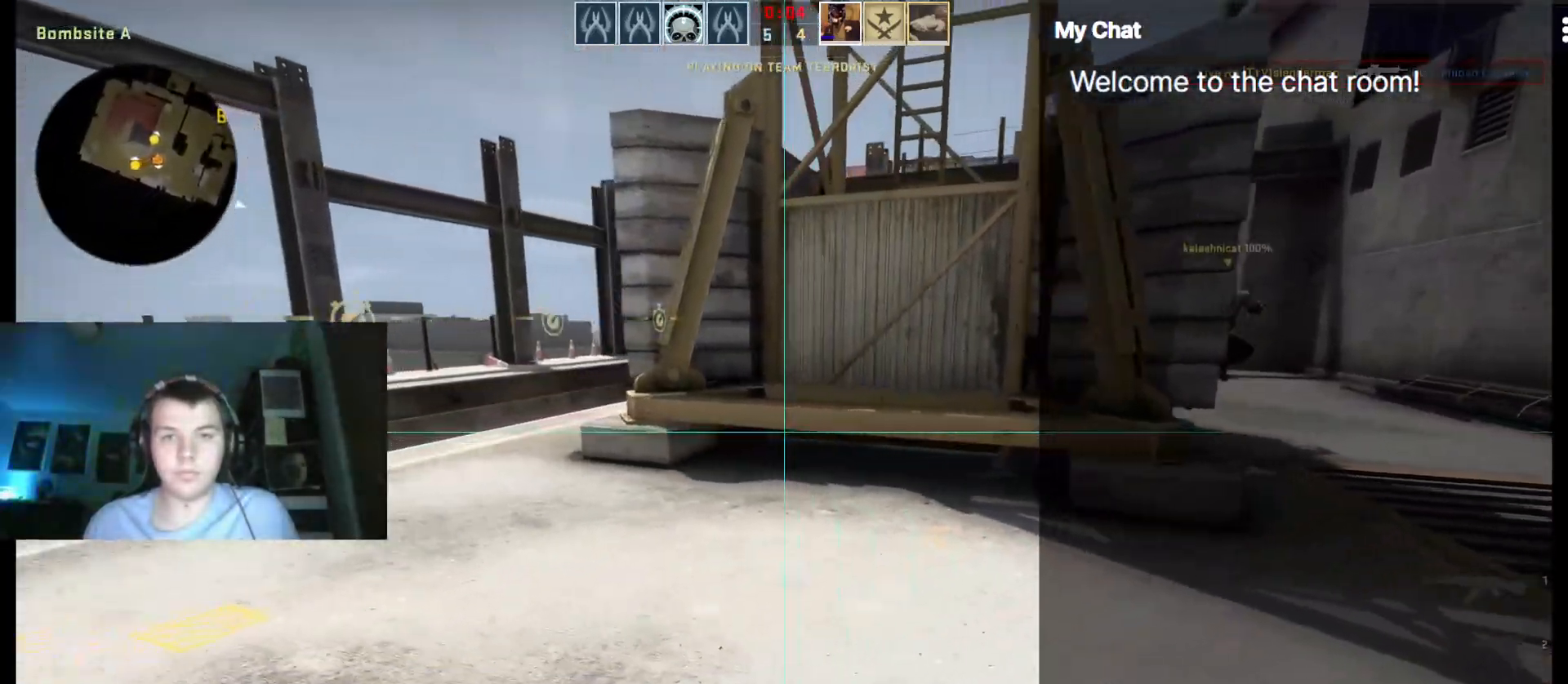
{"keys": ["tab"]}
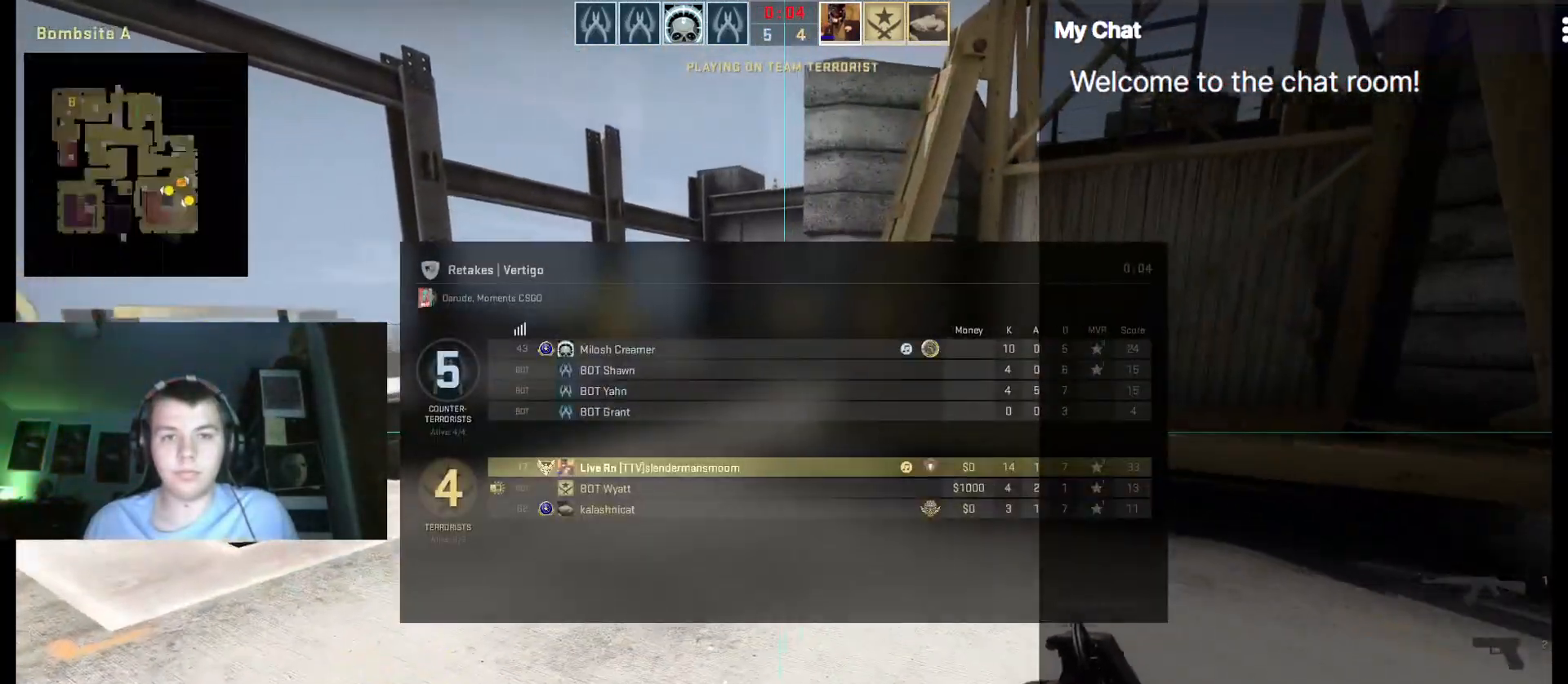
{"keys": ["tab"], "events": [[100, "w", "down"], [333, "w", "up"]]}
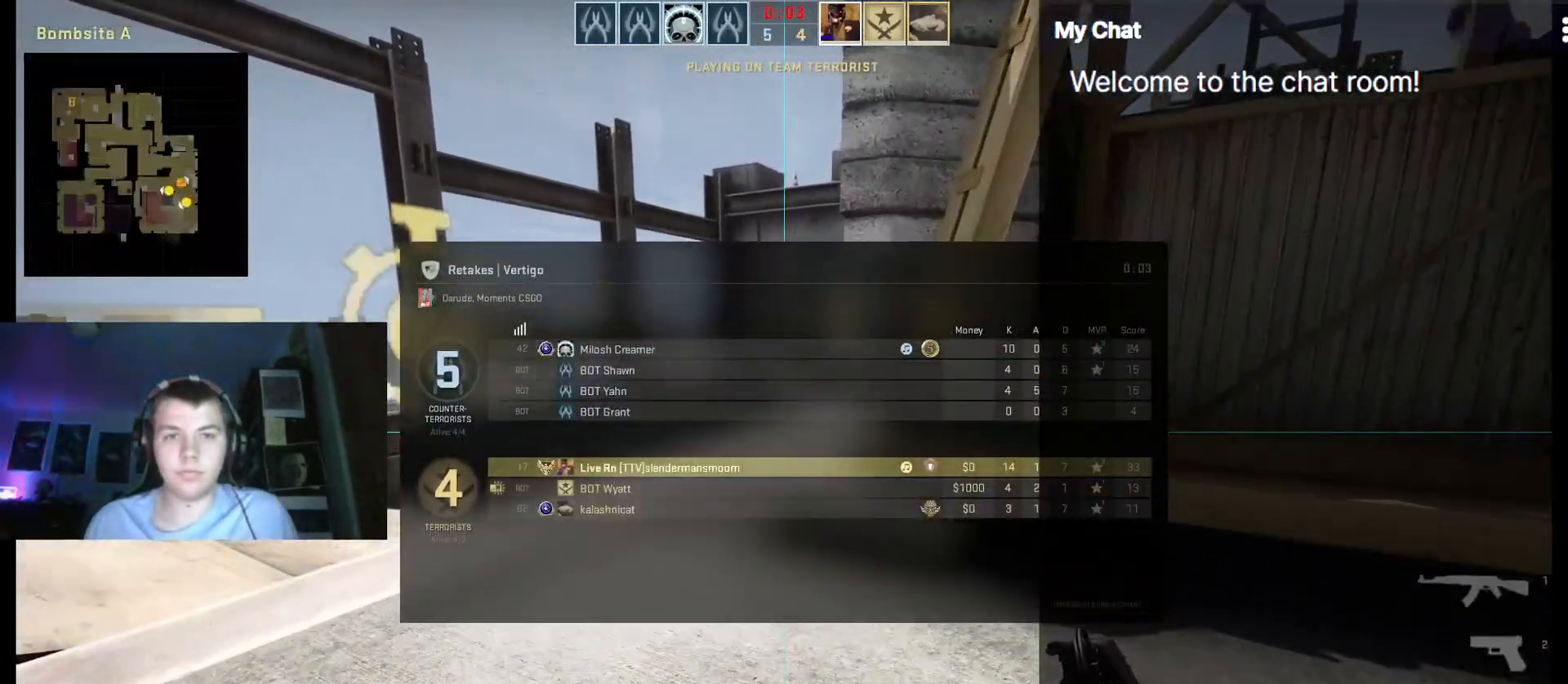
{"keys": ["tab"], "events": []}
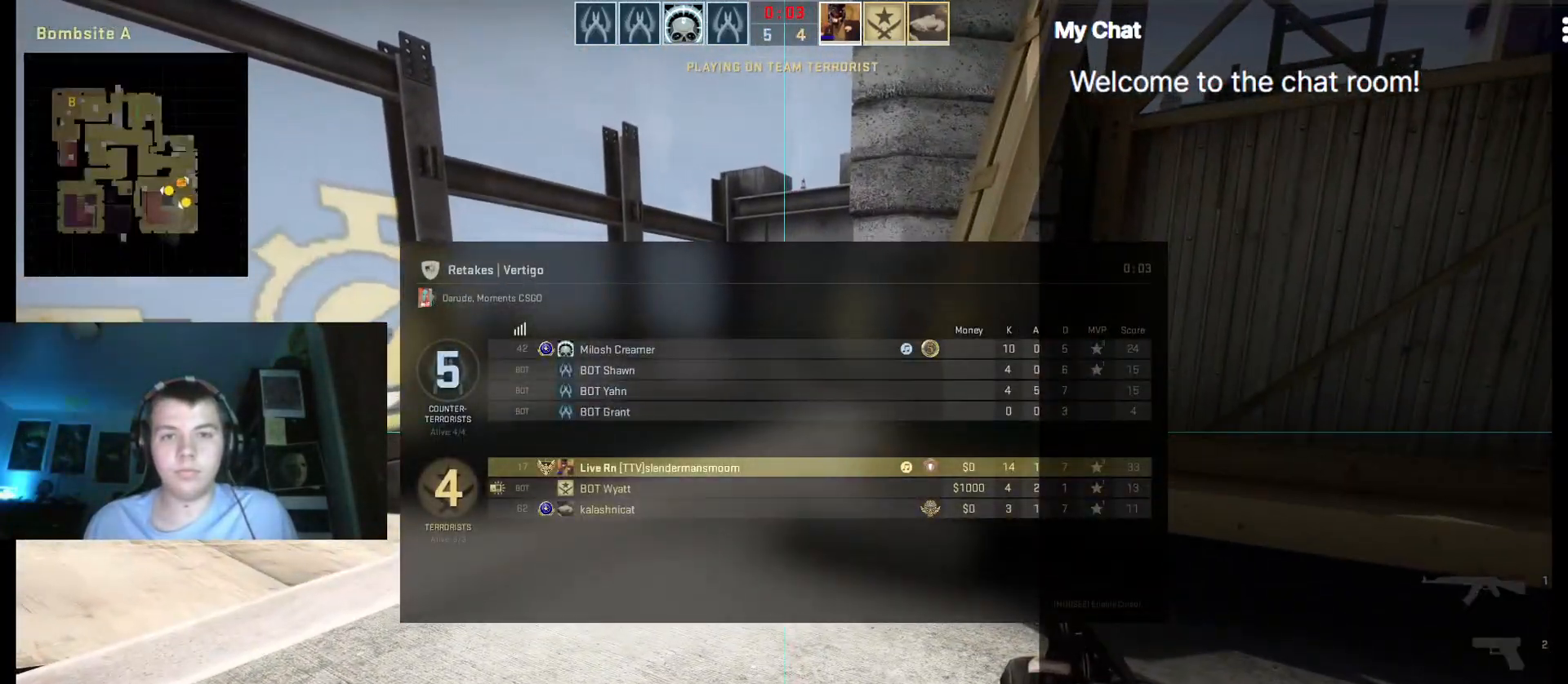
{"keys": ["tab"], "events": []}
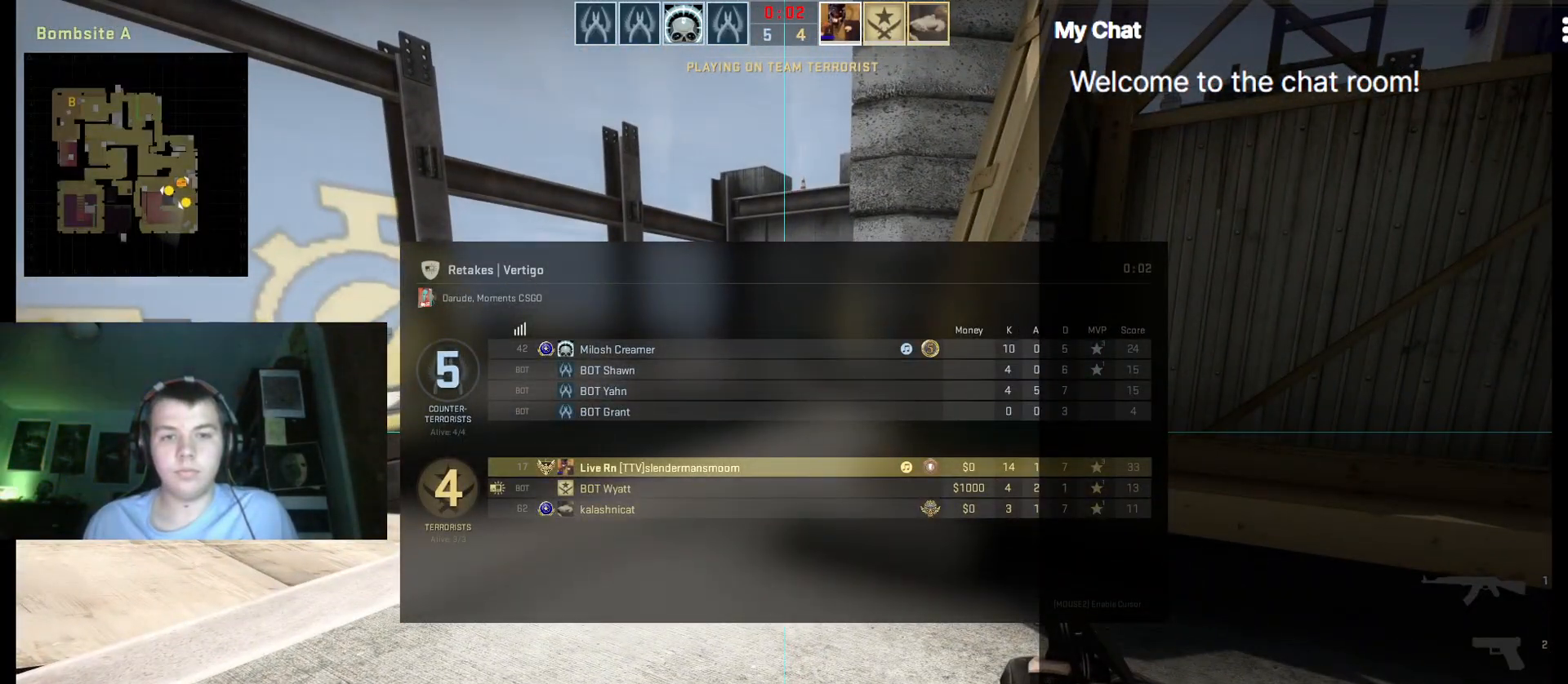
{"keys": ["q", "w"], "events": [[267, "tab", "up"], [433, "q", "down"], [433, "w", "down"]]}
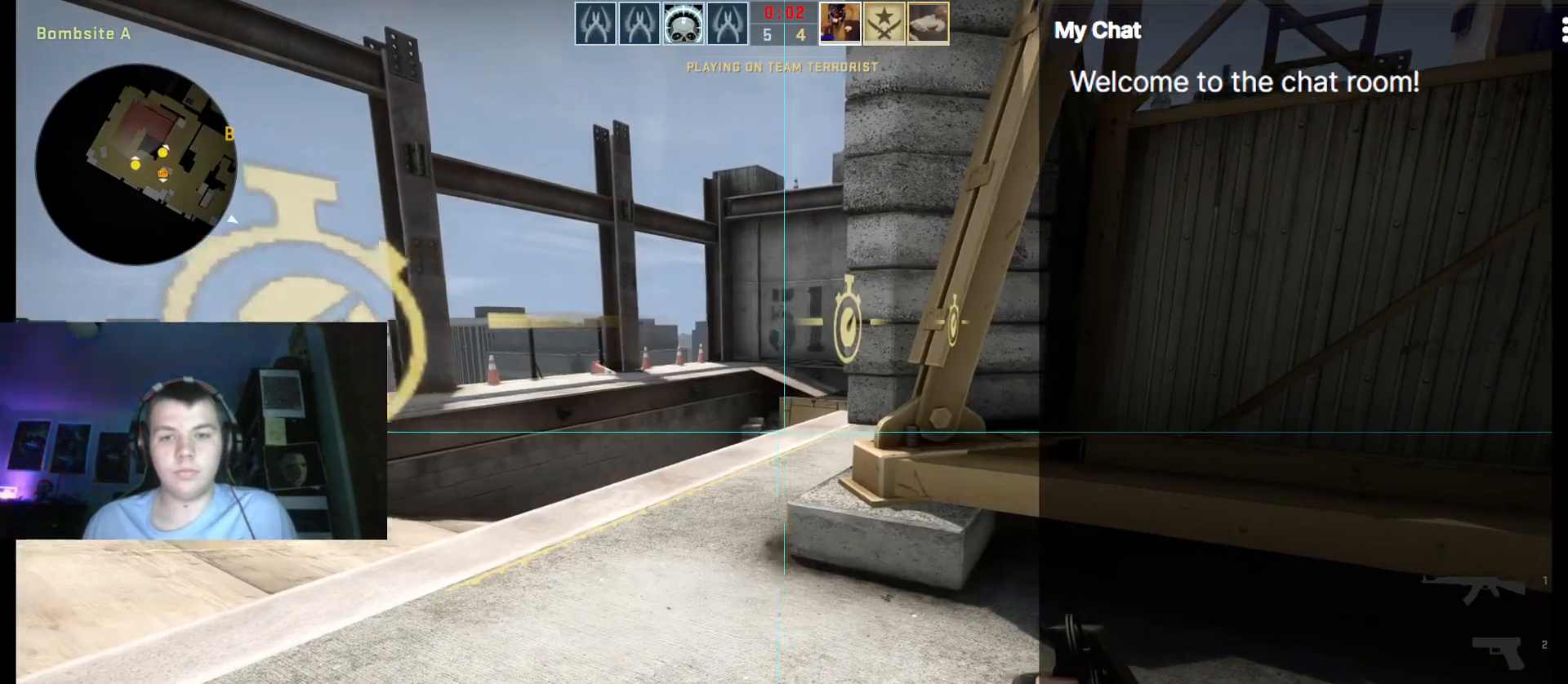
{"keys": ["d", "q", "w"], "events": [[433, "d", "down"]]}
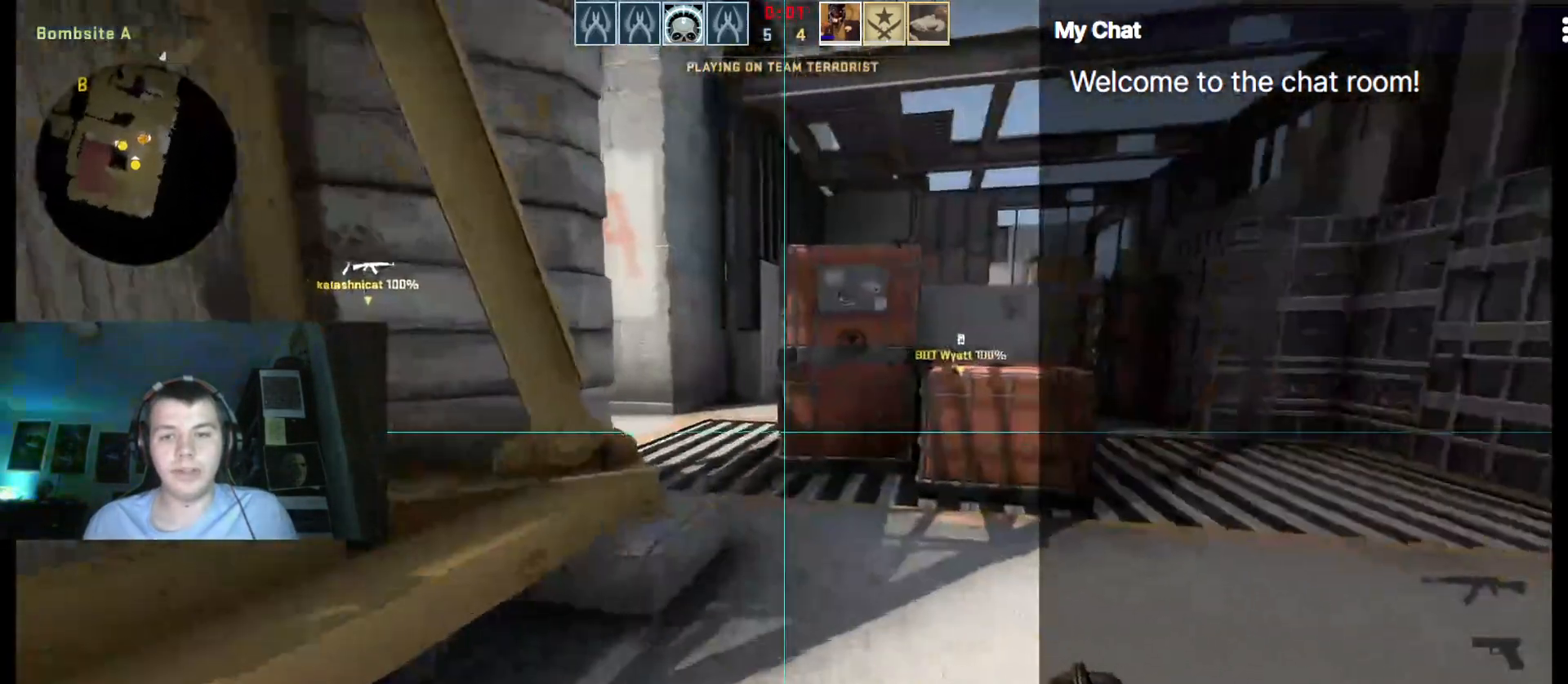
{"keys": ["d", "q", "w"], "events": []}
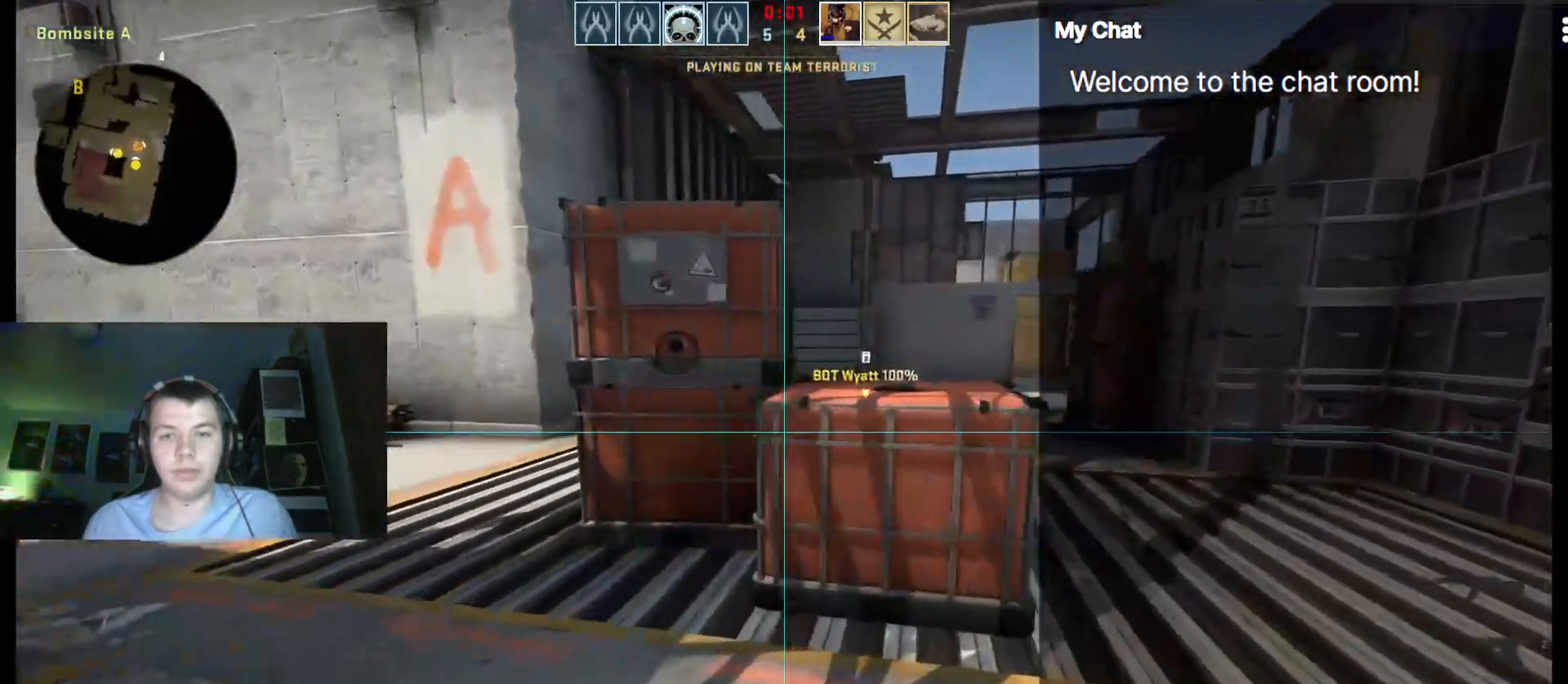
{"keys": ["q", "w"], "events": [[400, "d", "up"]]}
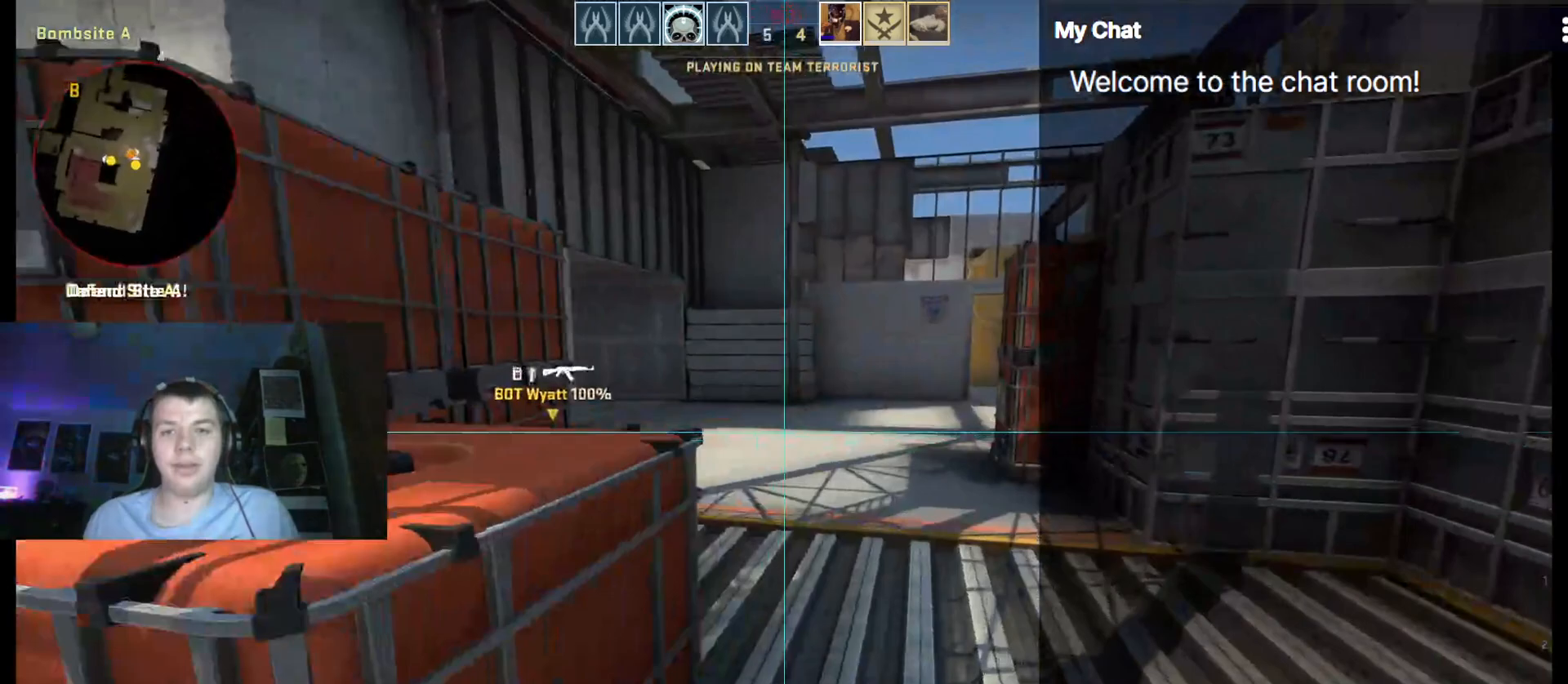
{"keys": ["tab"], "events": [[317, "w", "up"], [367, "q", "up"], [467, "tab", "down"]]}
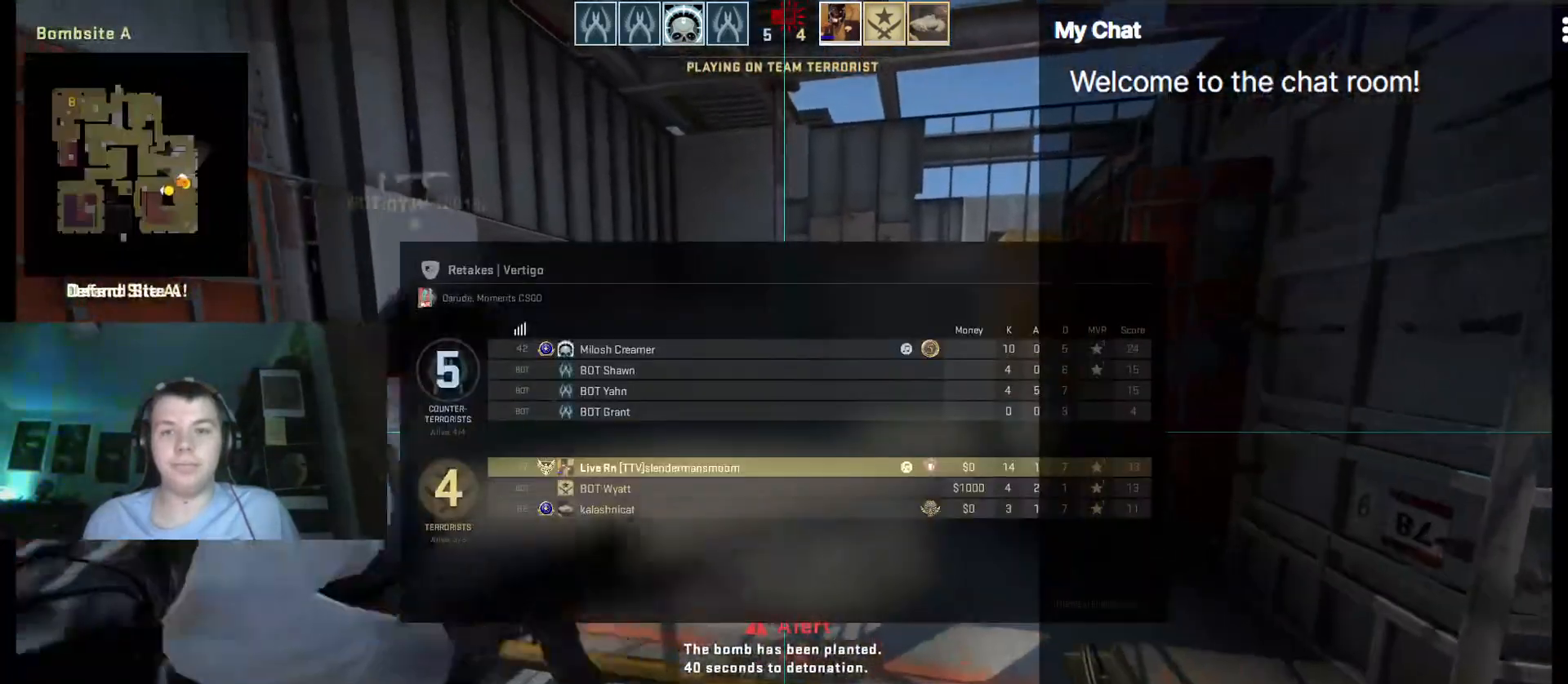
{"keys": ["tab", "w"], "events": [[283, "w", "down"]]}
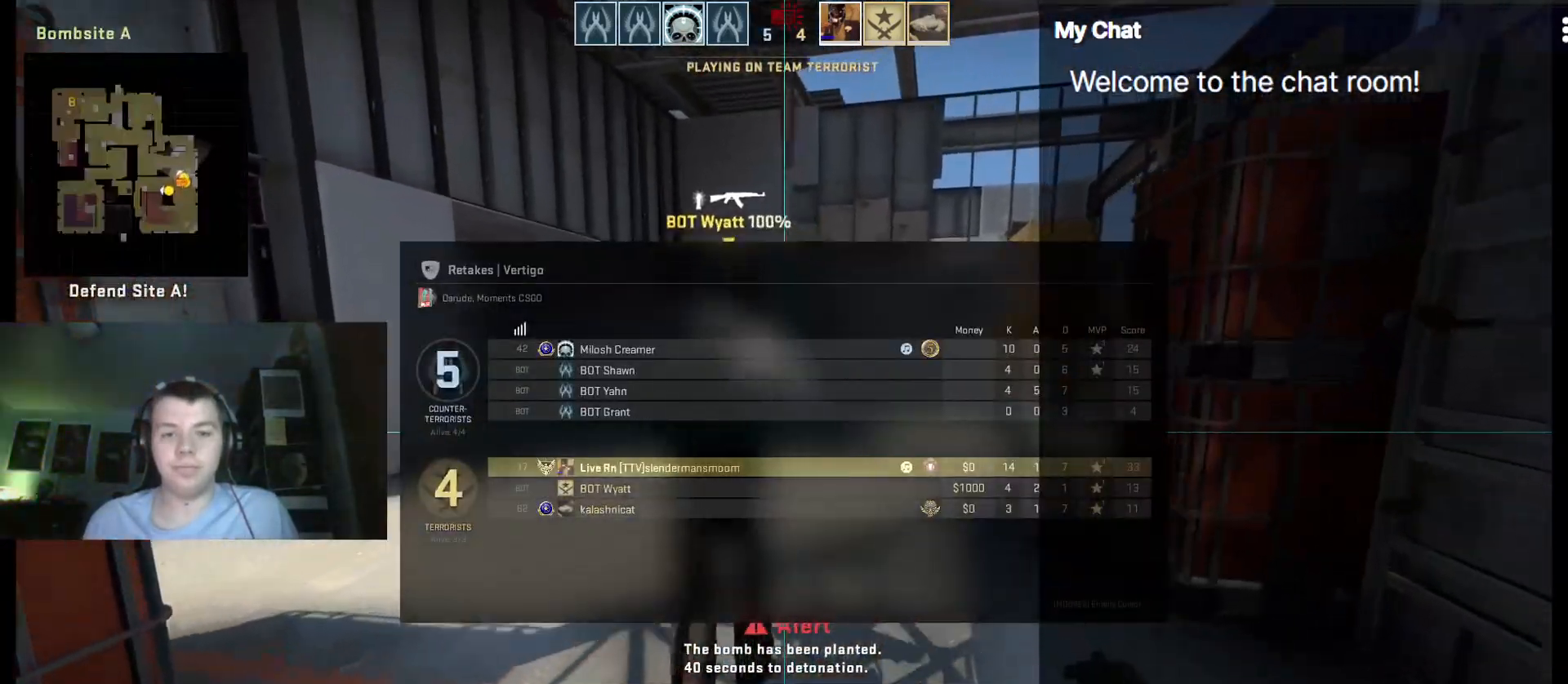
{"keys": ["tab", "w"], "events": []}
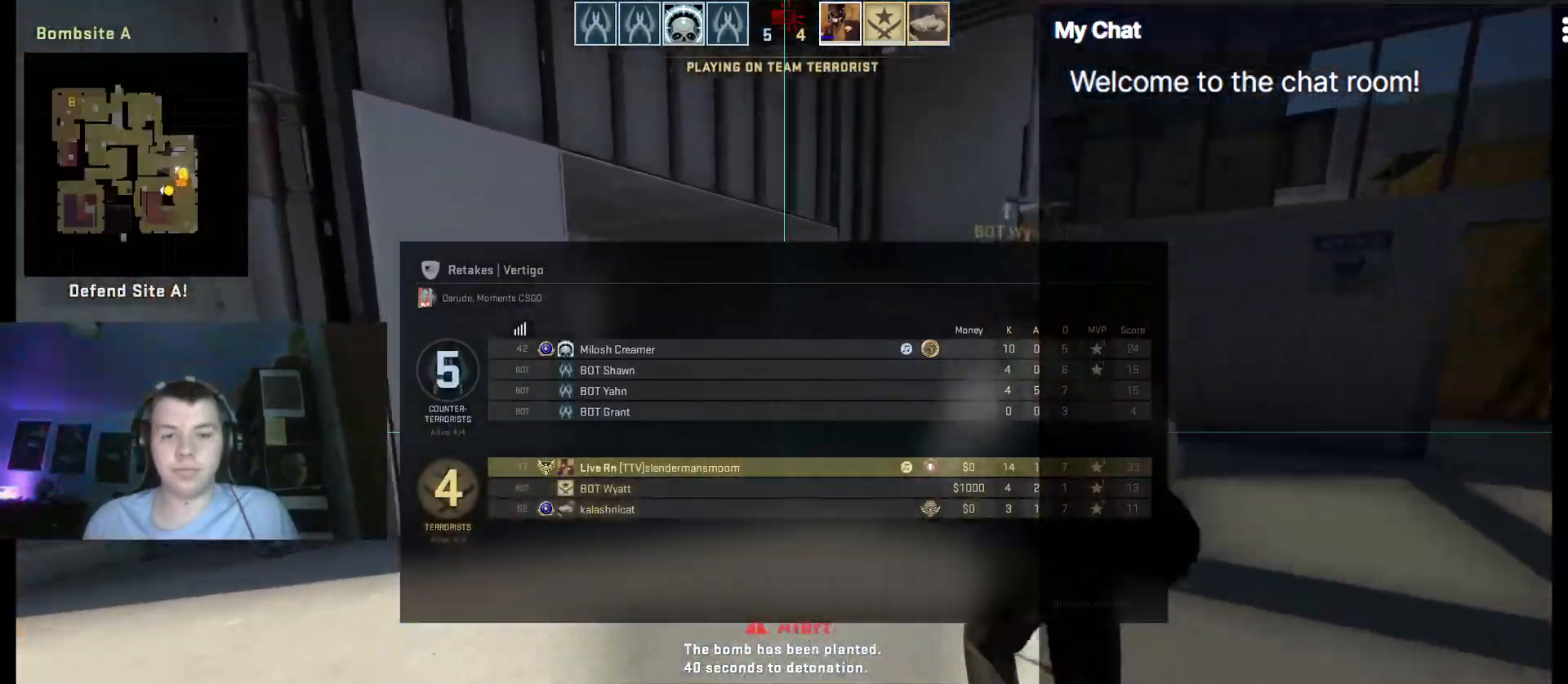
{"keys": ["w"], "events": [[167, "tab", "up"]]}
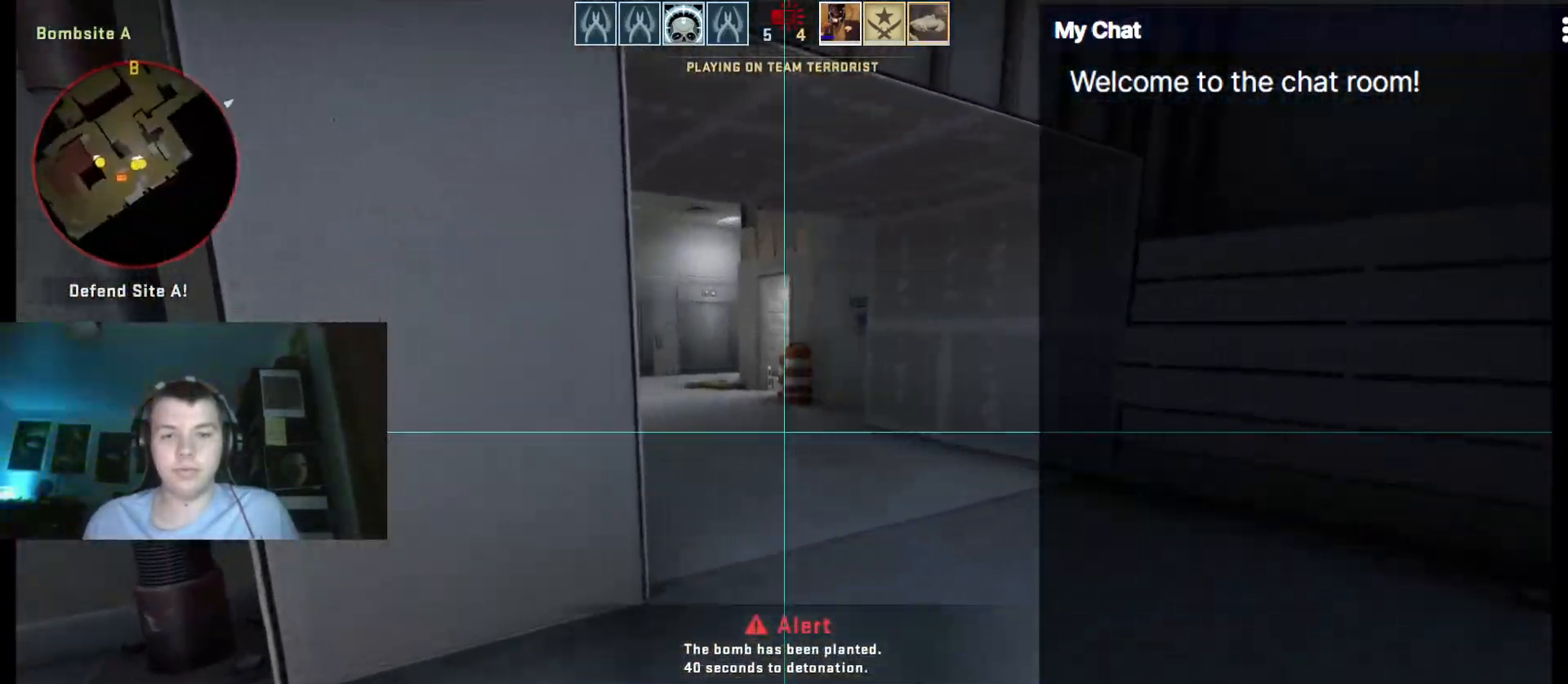
{"keys": ["w"], "events": []}
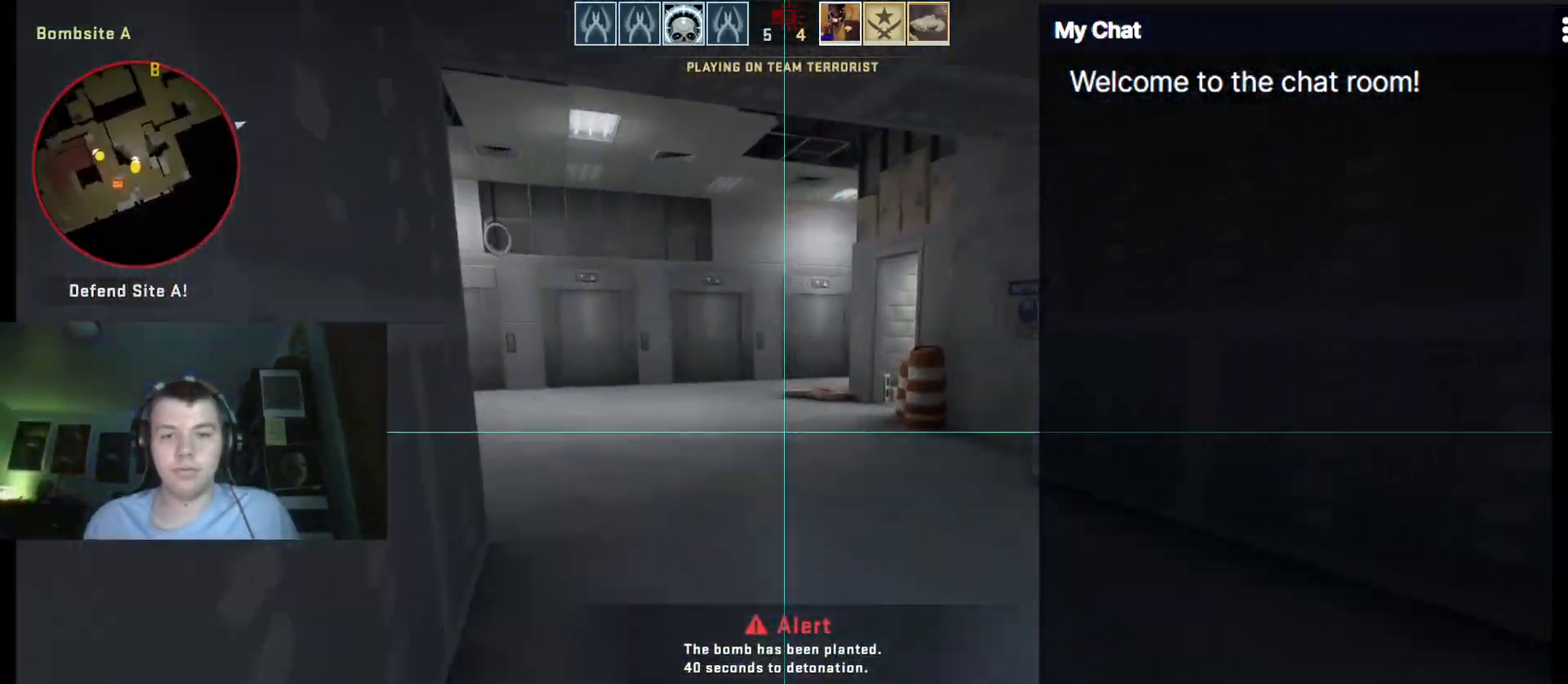
{"keys": ["w"], "events": [[183, "4", "down"], [317, "4", "up"]]}
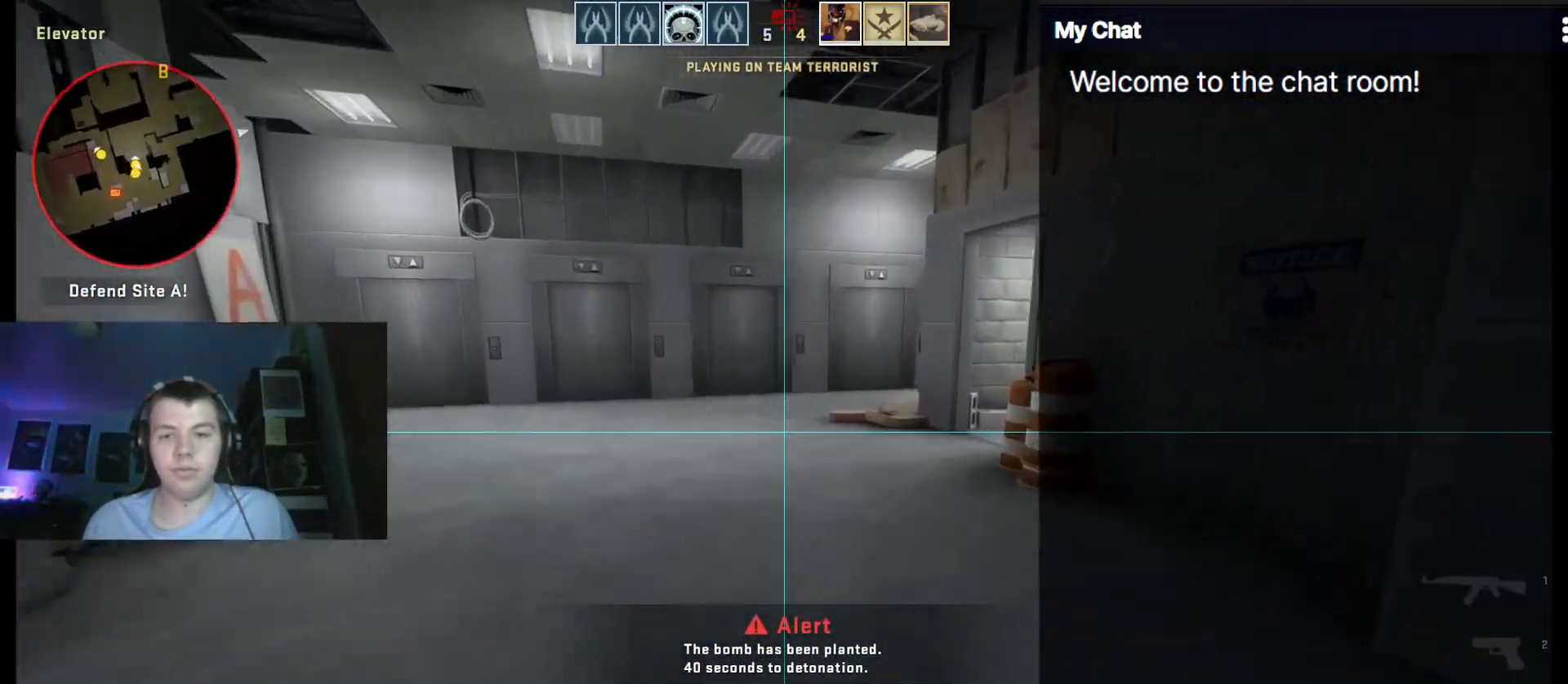
{"keys": ["a", "space"], "events": [[467, "space", "down"], [500, "a", "down"], [500, "w", "up"]]}
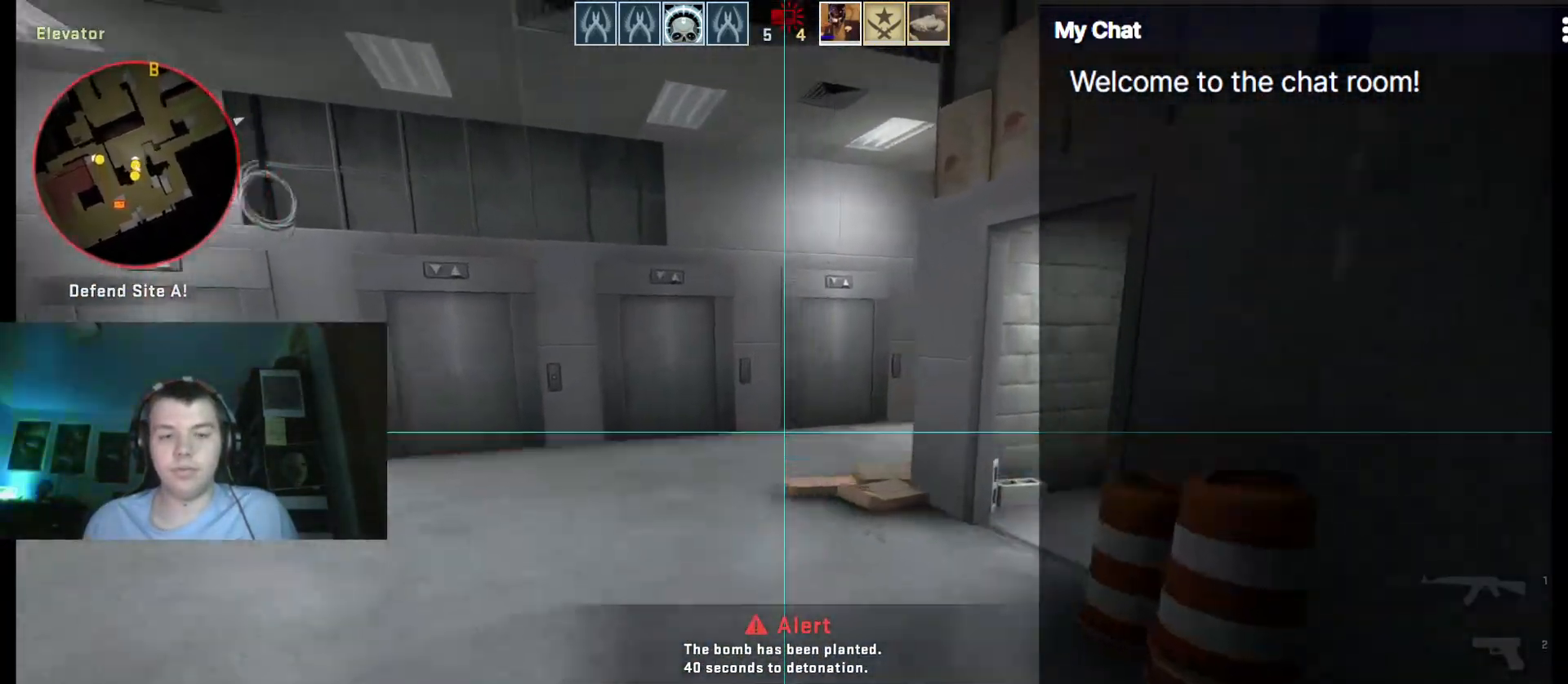
{"keys": ["a"], "events": [[100, "space", "up"], [150, "a", "up"], [200, "d", "down"], [283, "a", "down"], [333, "d", "up"]]}